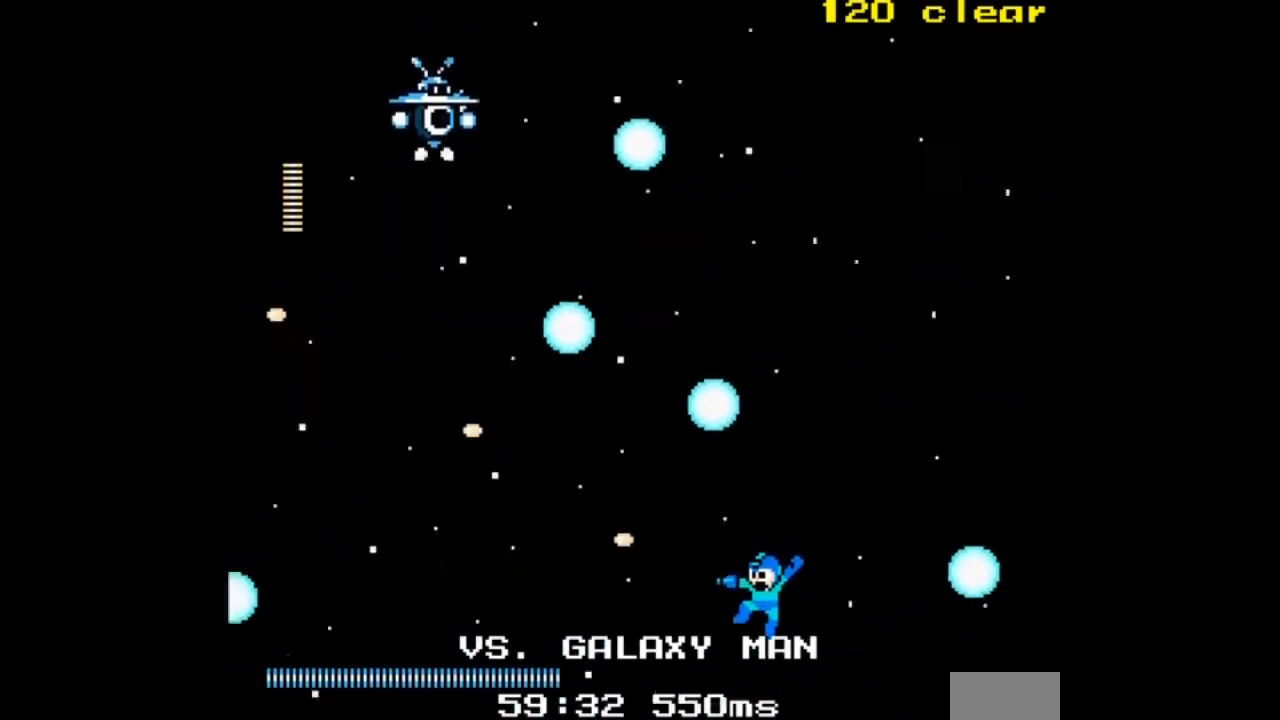
Gameplay with a controller; each line is a JSON object with the inputs held at the frame after it. "events" lists button and stick changes between this image and that frame as [ms after this image, input, new state], when the widget could be followed in between. Not read: L3 R3.
{"buttons": ["A", "DPAD_UP"], "events": [[34, "A", "up"], [67, "A", "down"], [167, "DPAD_LEFT", "down"], [200, "DPAD_UP", "down"], [234, "A", "up"], [267, "A", "down"], [401, "A", "up"], [434, "DPAD_LEFT", "up"], [467, "A", "down"]]}
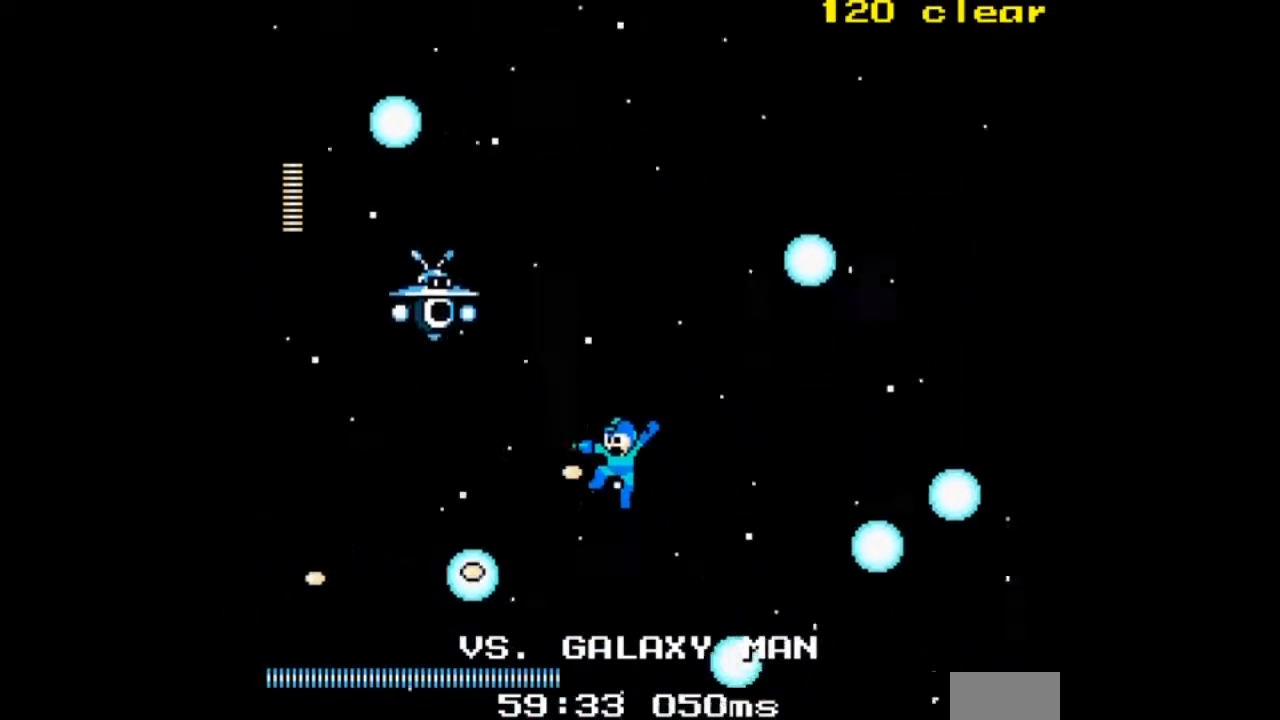
{"buttons": ["DPAD_LEFT"], "events": [[66, "DPAD_RIGHT", "down"], [100, "A", "up"], [167, "A", "down"], [300, "A", "up"], [367, "A", "down"], [367, "DPAD_UP", "up"], [434, "DPAD_RIGHT", "up"], [500, "A", "up"], [500, "DPAD_LEFT", "down"]]}
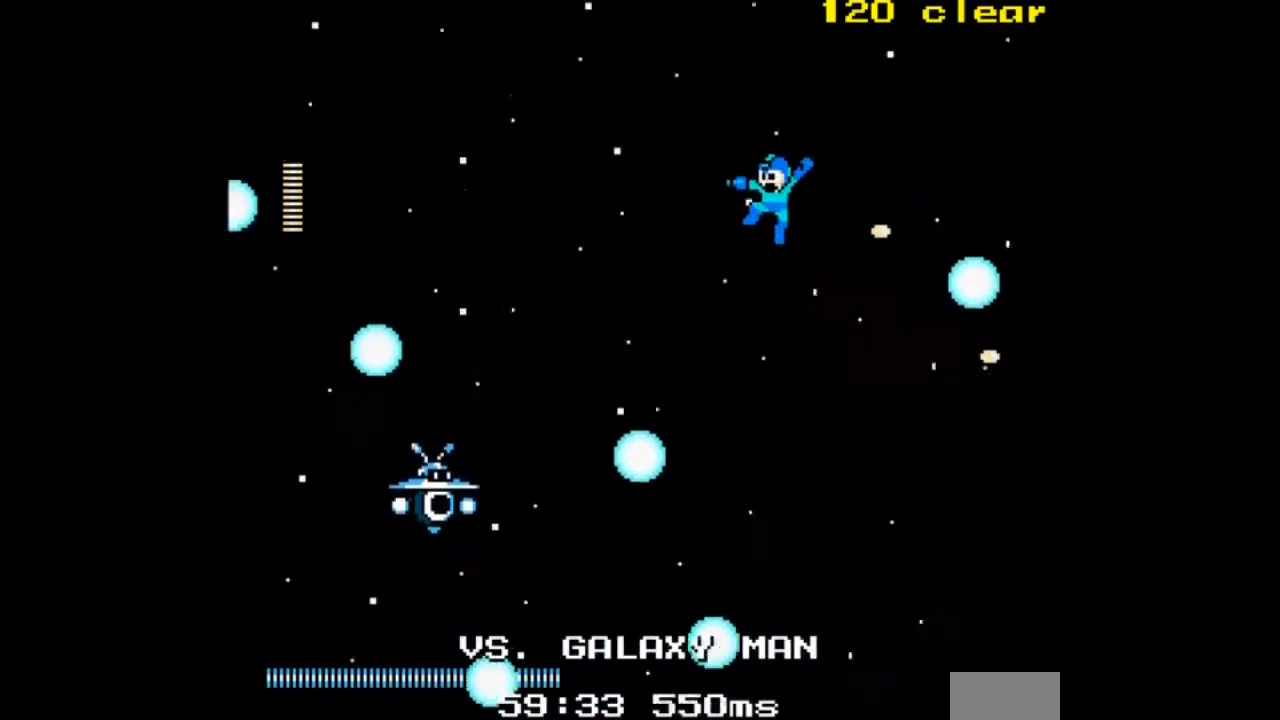
{"buttons": ["A", "DPAD_UP", "DPAD_RIGHT"], "events": [[67, "A", "down"], [200, "A", "up"], [267, "A", "down"], [367, "A", "up"], [367, "DPAD_UP", "down"], [401, "DPAD_LEFT", "up"], [434, "A", "down"], [501, "DPAD_RIGHT", "down"]]}
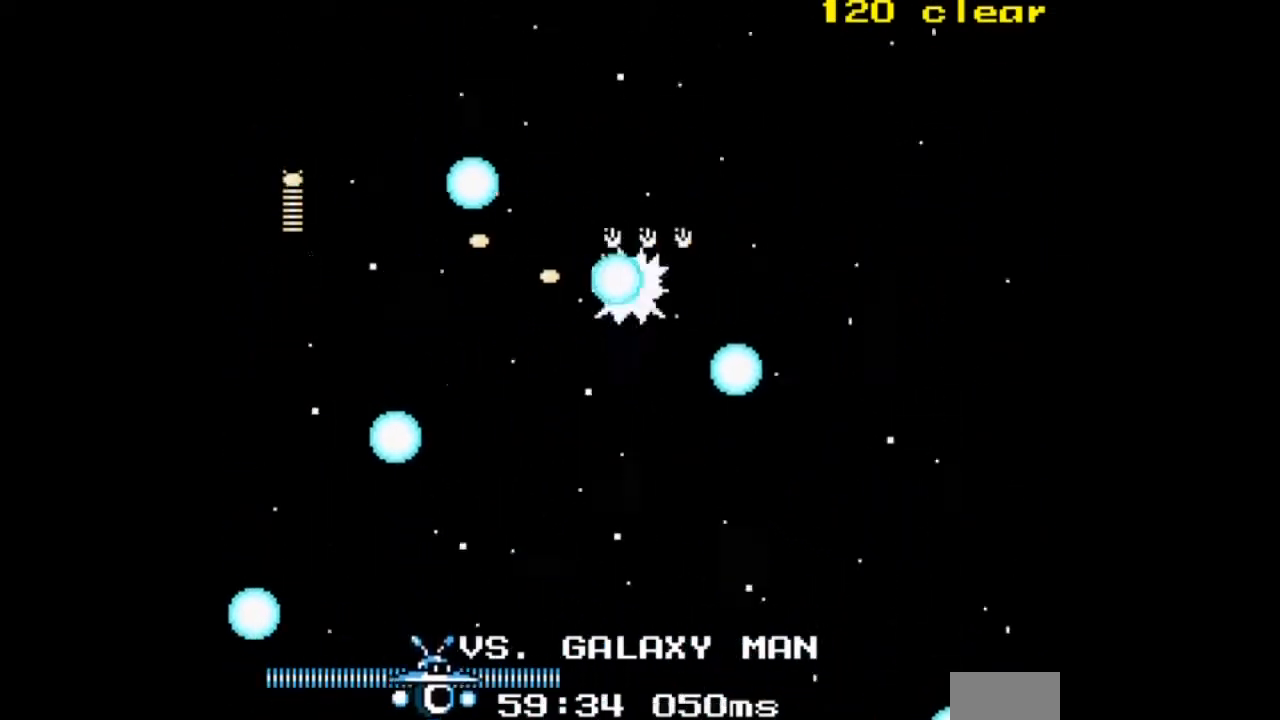
{"buttons": ["DPAD_UP", "DPAD_LEFT"], "events": [[67, "A", "up"], [133, "A", "down"], [267, "A", "up"], [367, "A", "down"], [367, "DPAD_LEFT", "down"], [400, "DPAD_RIGHT", "up"], [500, "A", "up"]]}
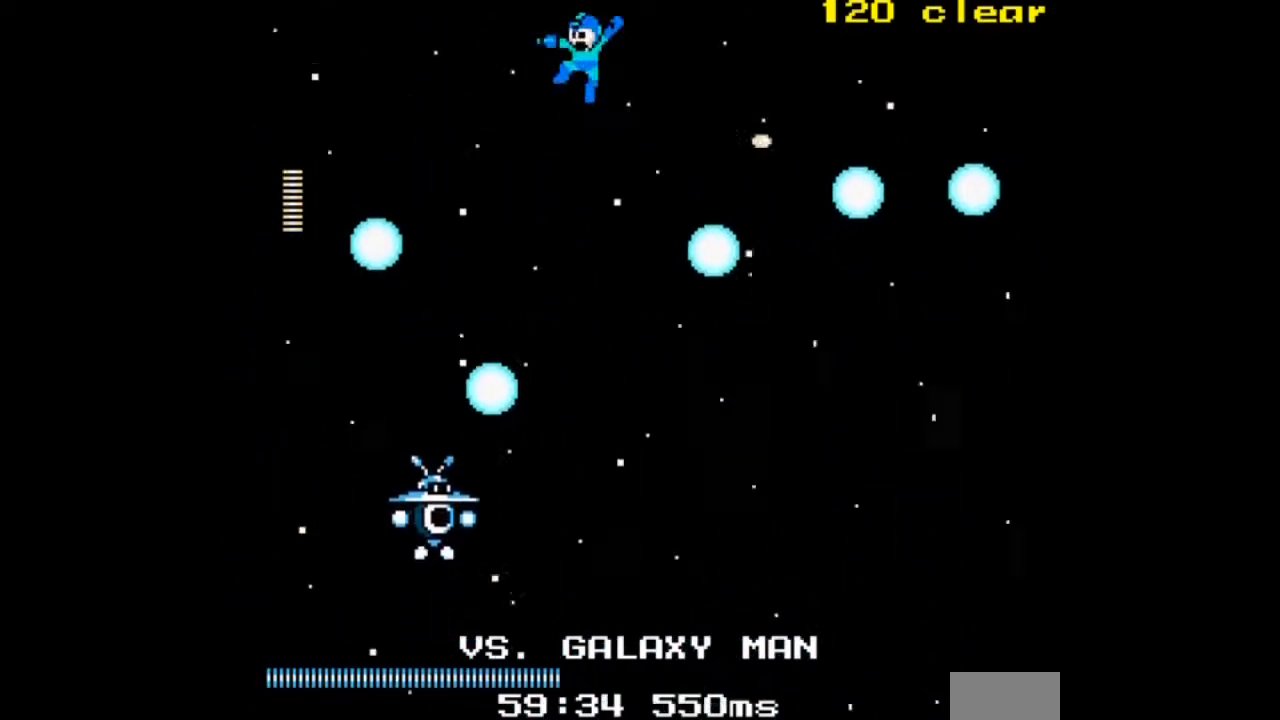
{"buttons": ["A"], "events": [[34, "DPAD_UP", "up"], [67, "A", "down"], [67, "DPAD_LEFT", "up"], [134, "DPAD_RIGHT", "down"], [200, "A", "up"], [267, "A", "down"], [267, "DPAD_RIGHT", "up"], [401, "A", "up"], [467, "A", "down"]]}